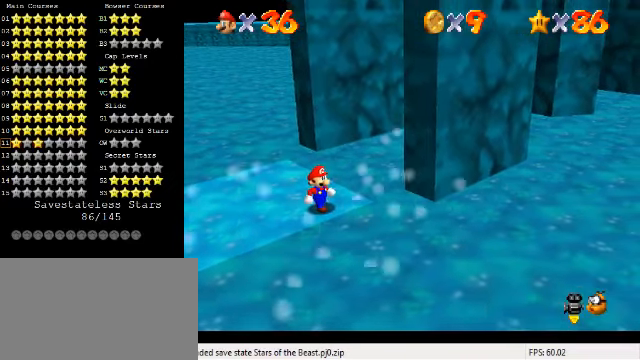
Gameplay with keyboard; each line is a JSON object with the keys held at the frame after it. "events" lists presses ("down") and releases ("up") of "a", "c", "ctrl", "d", "down", "left", "return", "right", "s", "shift", "up", "w", "x" and "y" between this image and that frame as [ms after this image, input, new state], when the widget could be followed in between. No other keys are recorded. Mouse input is not recorded.
{"keys": [], "events": [[133, "down", "down"], [133, "right", "down"], [200, "down", "up"], [200, "right", "up"]]}
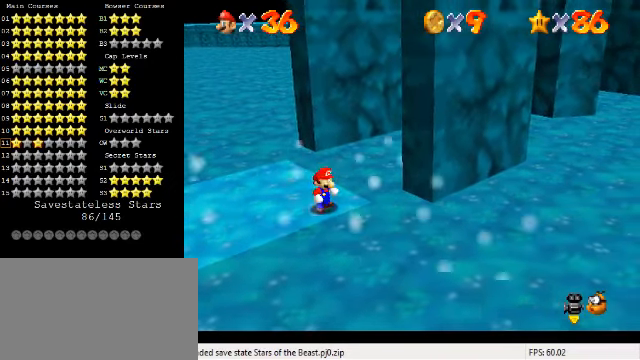
{"keys": ["right", "shift", "up"], "events": [[133, "right", "down"], [133, "up", "down"], [233, "right", "up"], [467, "right", "down"], [467, "shift", "down"]]}
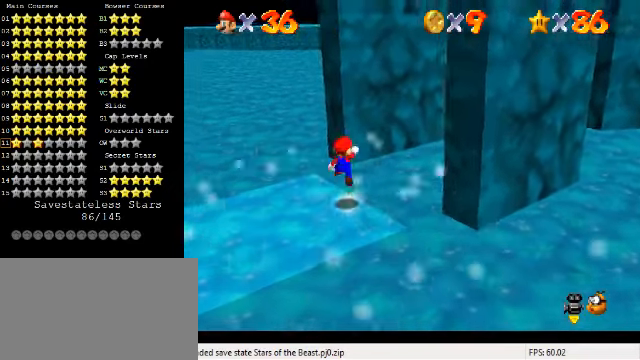
{"keys": ["up"], "events": [[167, "a", "down"], [333, "a", "up"], [433, "right", "up"], [500, "shift", "up"]]}
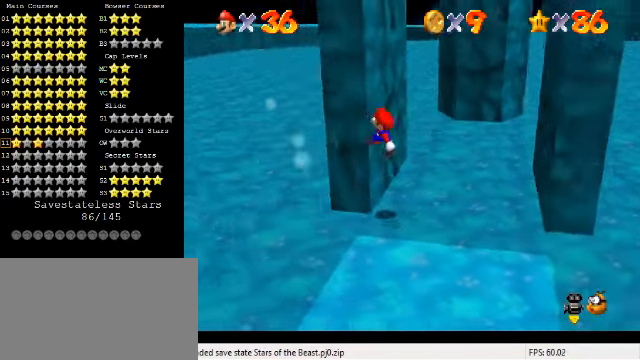
{"keys": ["down", "right", "shift"], "events": [[100, "right", "down"], [100, "shift", "down"], [333, "up", "up"], [400, "down", "down"]]}
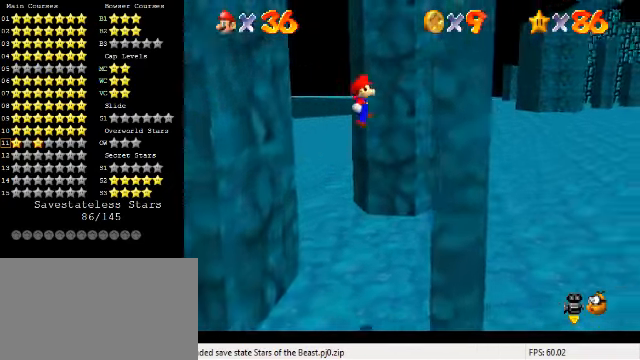
{"keys": ["left", "shift"], "events": [[133, "shift", "up"], [200, "left", "down"], [233, "right", "up"], [233, "shift", "down"], [400, "down", "up"]]}
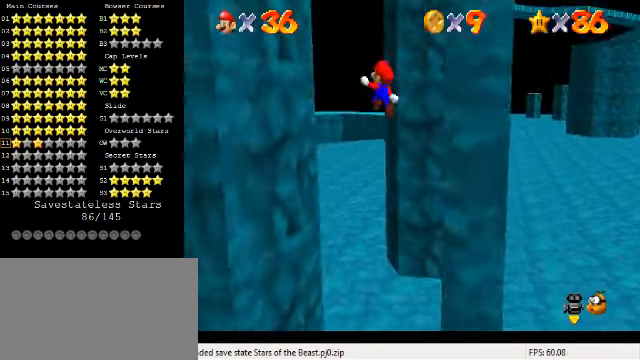
{"keys": ["down", "right", "shift"], "events": [[367, "down", "down"], [400, "right", "down"], [400, "shift", "up"], [500, "left", "up"], [500, "shift", "down"]]}
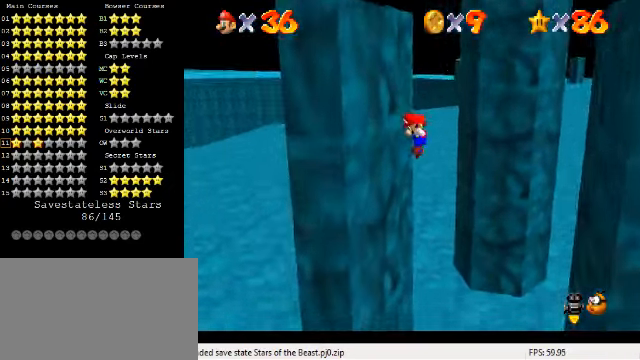
{"keys": ["down", "shift"], "events": [[167, "right", "up"]]}
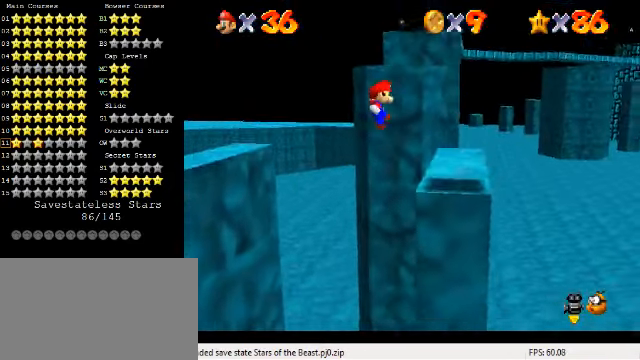
{"keys": ["left", "shift"], "events": [[200, "left", "down"], [267, "shift", "up"], [366, "shift", "down"], [433, "down", "up"]]}
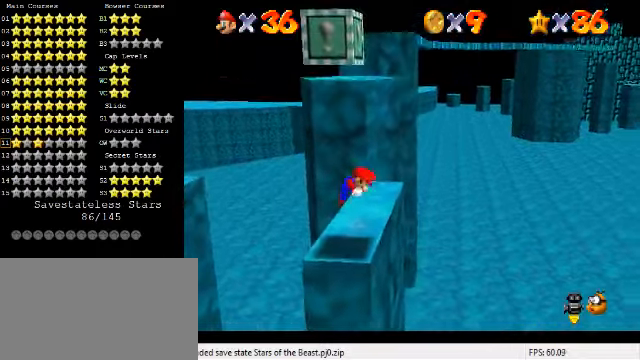
{"keys": ["down"], "events": [[33, "down", "down"], [33, "left", "up"], [33, "shift", "up"], [66, "right", "down"], [333, "right", "up"]]}
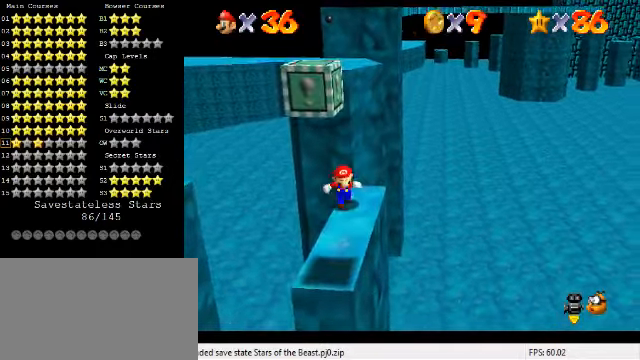
{"keys": [], "events": [[333, "down", "up"]]}
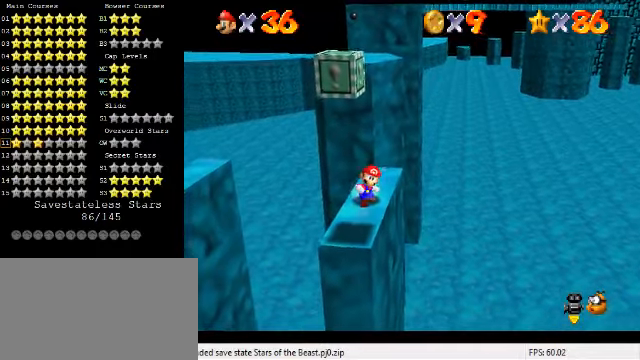
{"keys": ["down"], "events": [[166, "down", "down"], [300, "left", "down"], [333, "shift", "down"], [466, "shift", "up"], [500, "left", "up"]]}
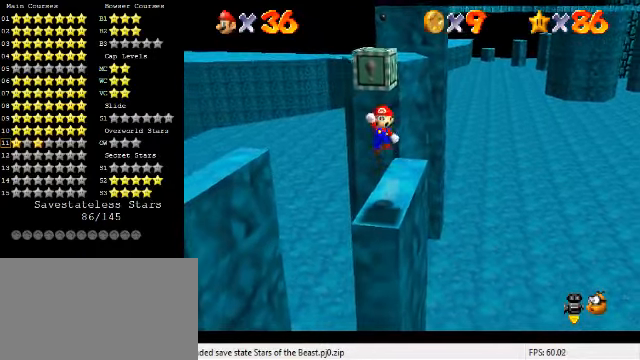
{"keys": [], "events": [[33, "y", "down"], [66, "shift", "down"], [166, "down", "up"], [233, "shift", "up"], [233, "y", "up"]]}
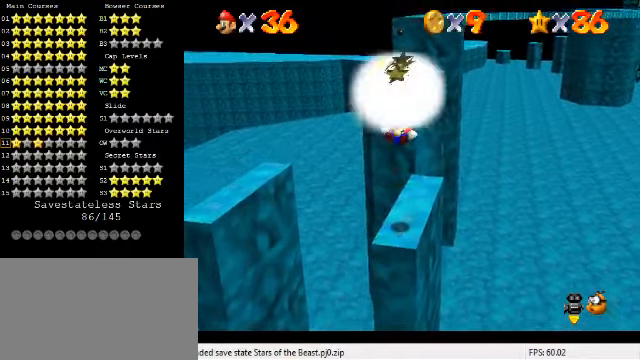
{"keys": [], "events": []}
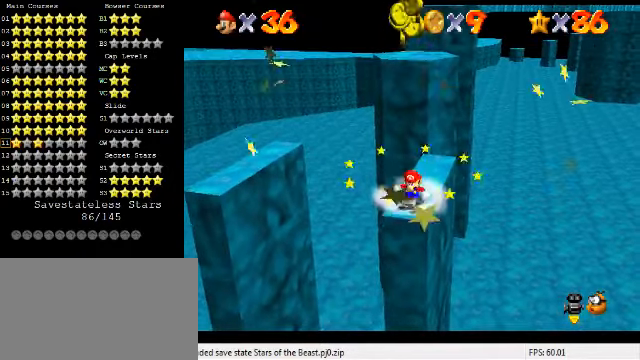
{"keys": [], "events": []}
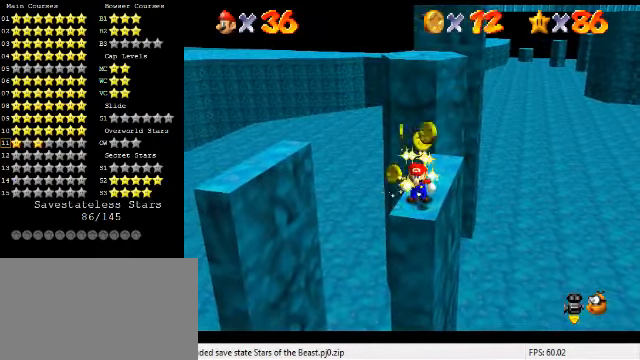
{"keys": [], "events": []}
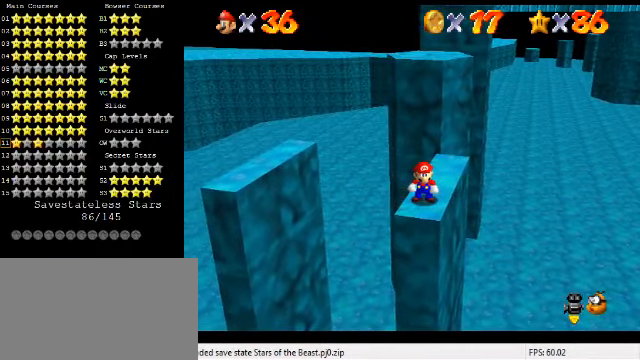
{"keys": ["down"], "events": [[266, "down", "down"]]}
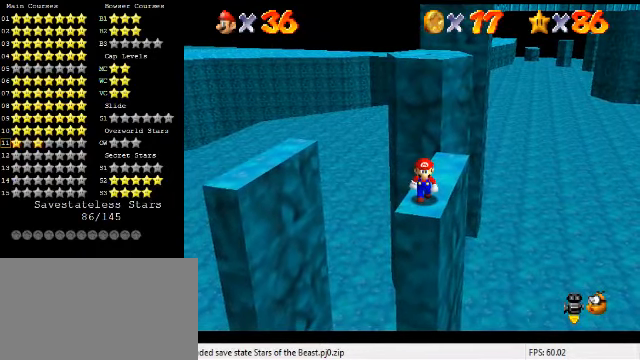
{"keys": ["down"], "events": []}
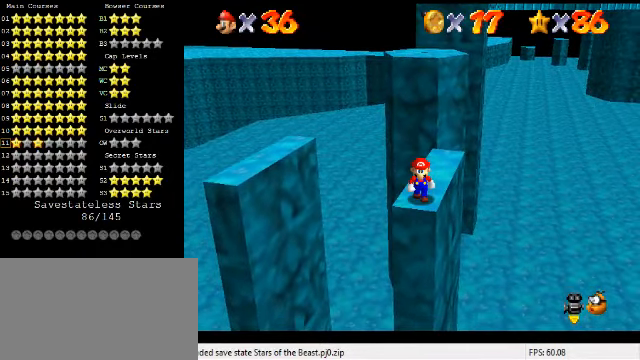
{"keys": ["down"], "events": [[166, "left", "down"], [433, "left", "up"]]}
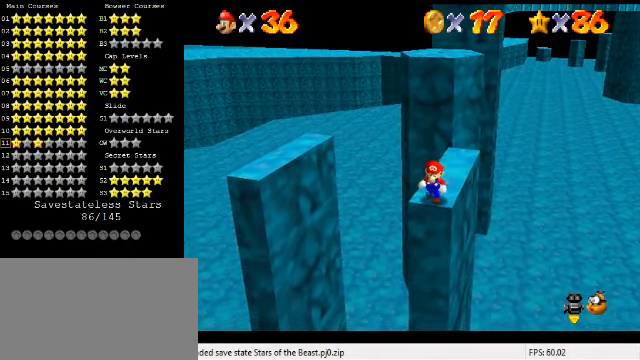
{"keys": ["down"], "events": []}
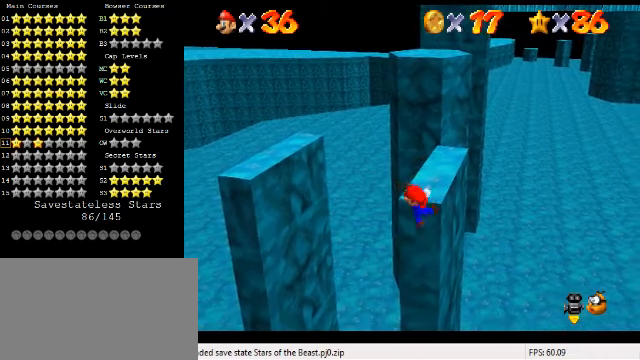
{"keys": [], "events": [[100, "down", "up"]]}
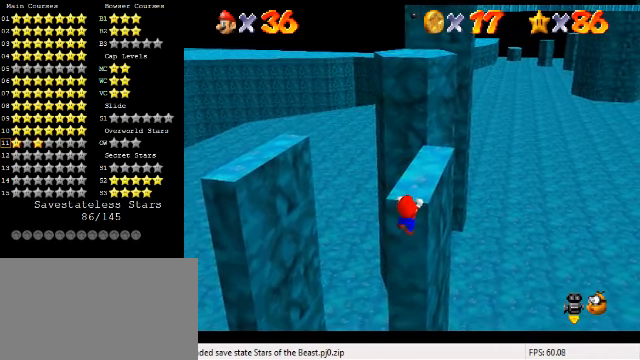
{"keys": [], "events": []}
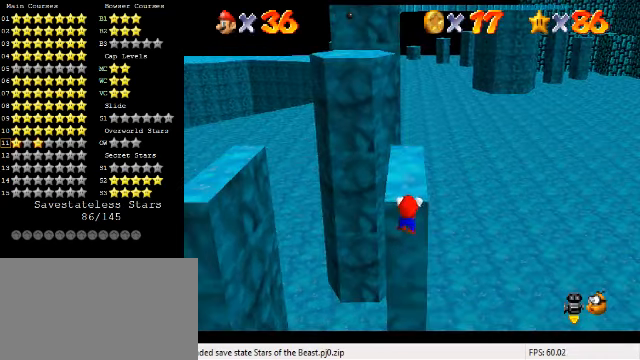
{"keys": [], "events": [[34, "shift", "down"], [167, "shift", "up"]]}
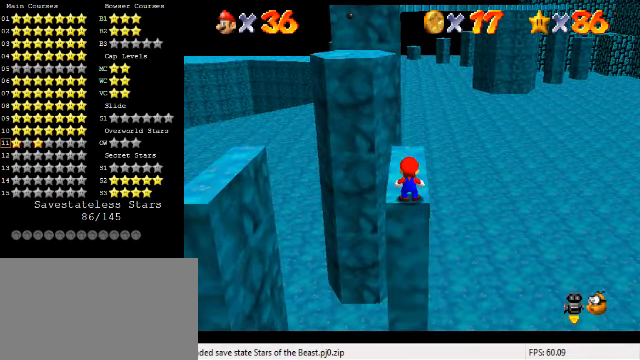
{"keys": [], "events": [[100, "c", "down"], [200, "c", "up"], [300, "s", "down"], [334, "d", "down"], [400, "s", "up"], [434, "d", "up"]]}
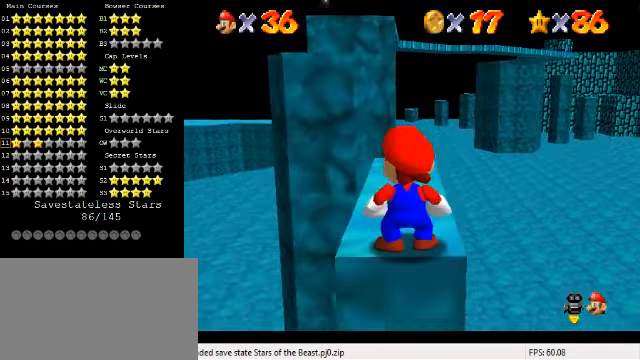
{"keys": [], "events": []}
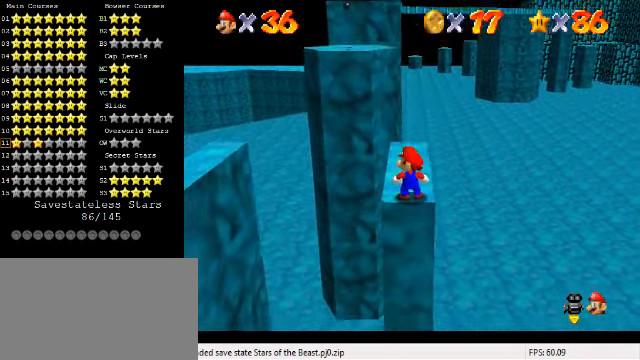
{"keys": ["up"], "events": [[267, "up", "down"]]}
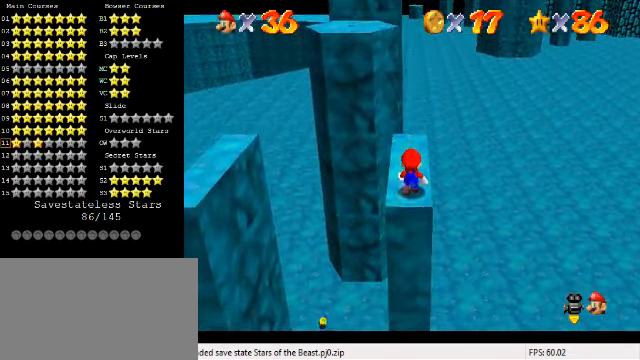
{"keys": [], "events": [[100, "left", "down"], [100, "up", "up"], [134, "left", "up"]]}
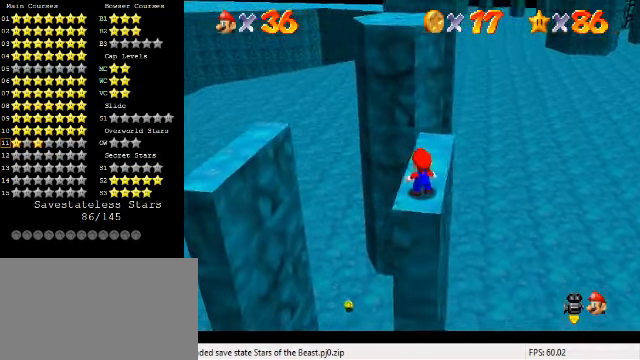
{"keys": [], "events": [[34, "up", "down"], [167, "up", "up"], [400, "shift", "down"], [467, "shift", "up"]]}
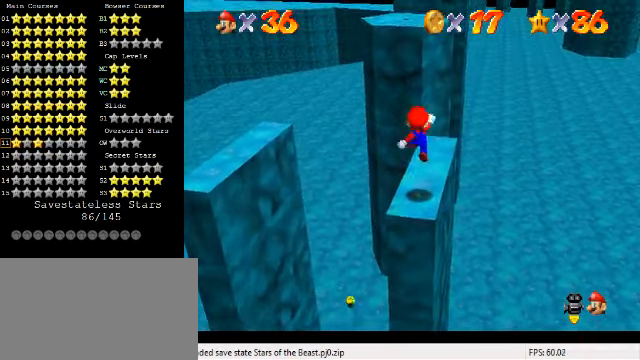
{"keys": [], "events": [[67, "down", "down"], [134, "right", "down"], [234, "right", "up"], [267, "down", "up"]]}
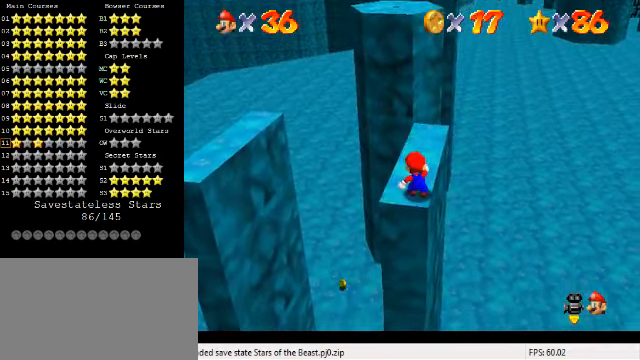
{"keys": [], "events": [[134, "shift", "down"], [234, "shift", "up"], [300, "ctrl", "down"], [434, "ctrl", "up"]]}